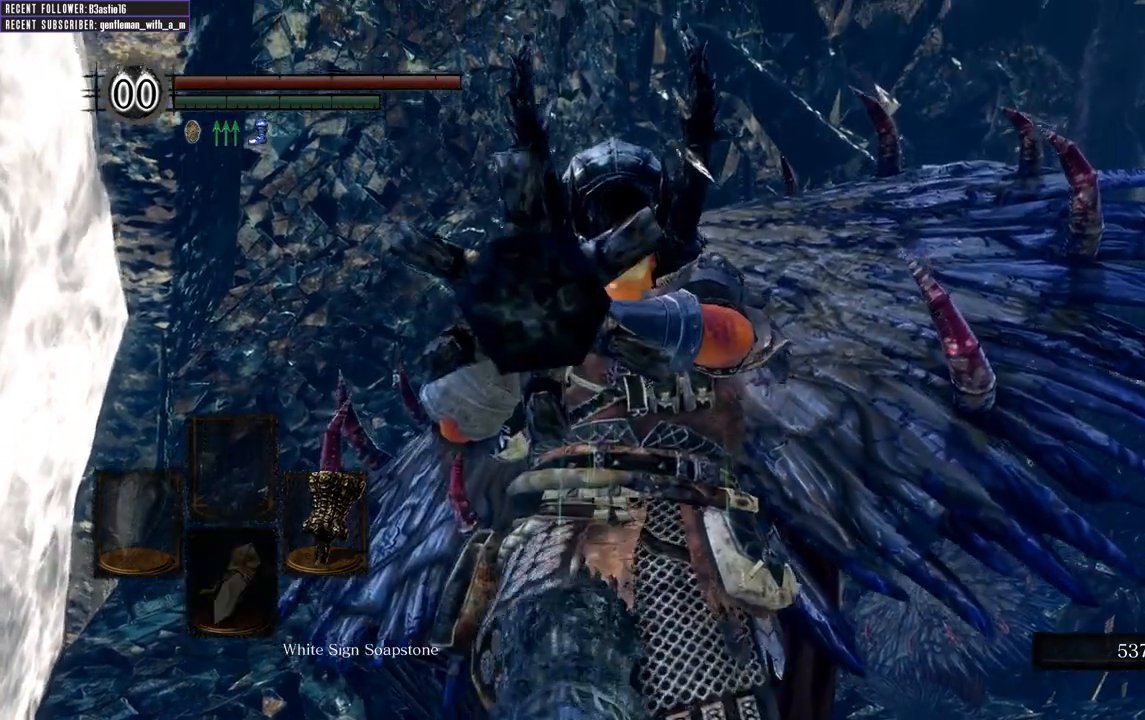
Gameplay with a controller (Xbox layout); each line is a JSON object with the inputs held at the frame after it (dt_ms = milliseconds from this image to that frame). "events" lists button and stick changes between this image and that frame as [ms after this image, input, new state], when the widget could be followed in between.
{"dt_ms": 500, "buttons": [], "left_stick": "down", "right_stick": "center", "events": []}
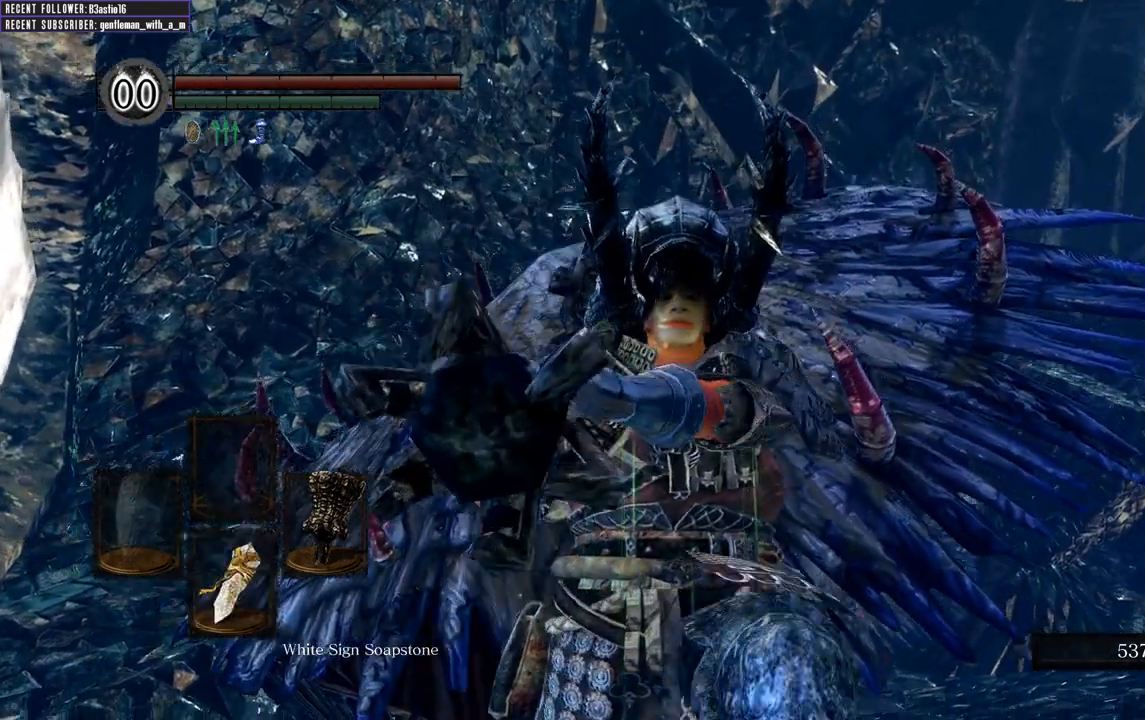
{"dt_ms": 500, "buttons": [], "left_stick": "center", "right_stick": "center", "events": [[133, "left_stick", "center"]]}
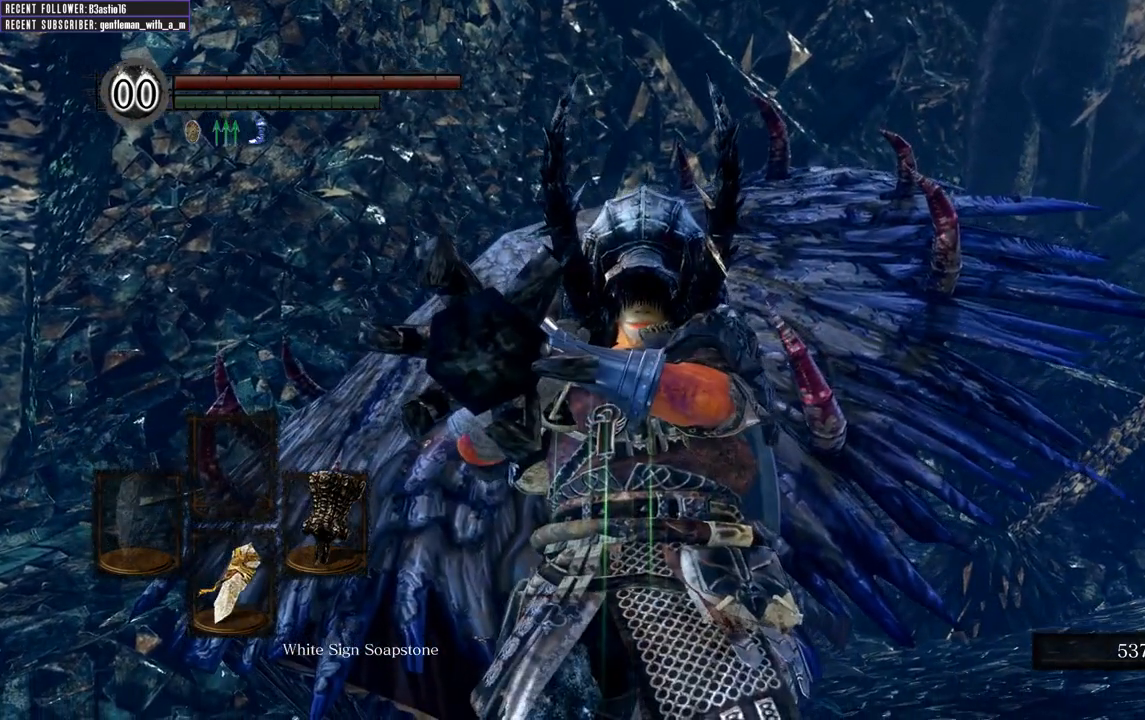
{"dt_ms": 500, "buttons": [], "left_stick": "down", "right_stick": "center", "events": [[200, "left_stick", "down"]]}
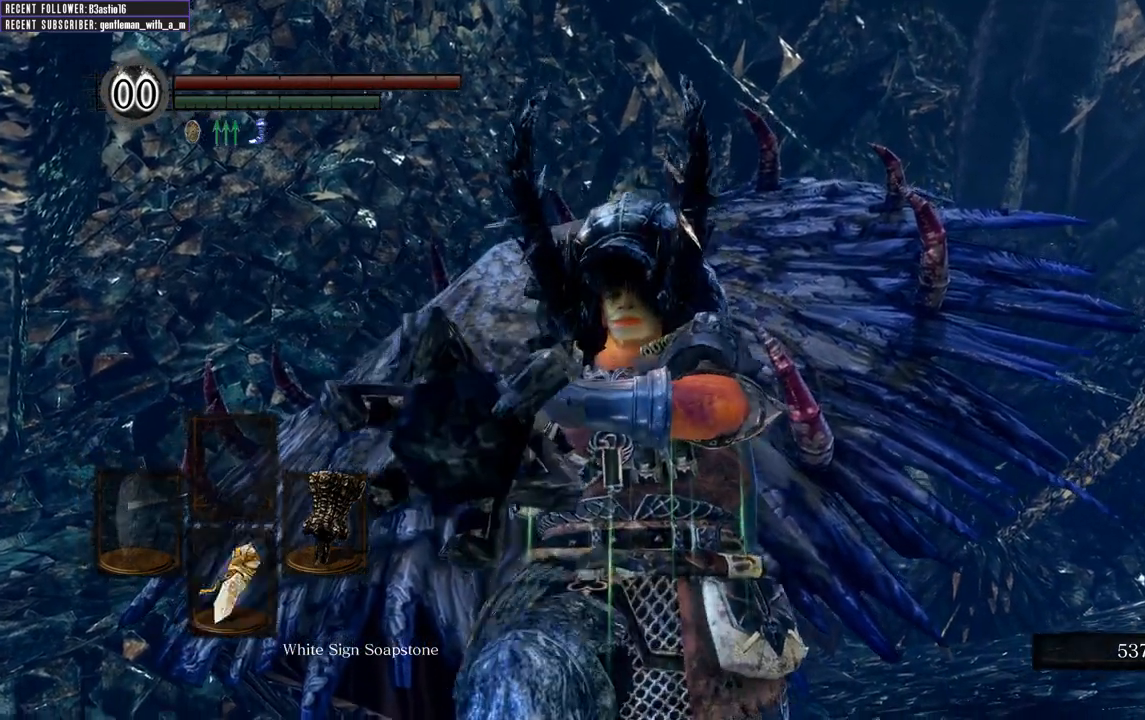
{"dt_ms": 500, "buttons": [], "left_stick": "down", "right_stick": "center", "events": []}
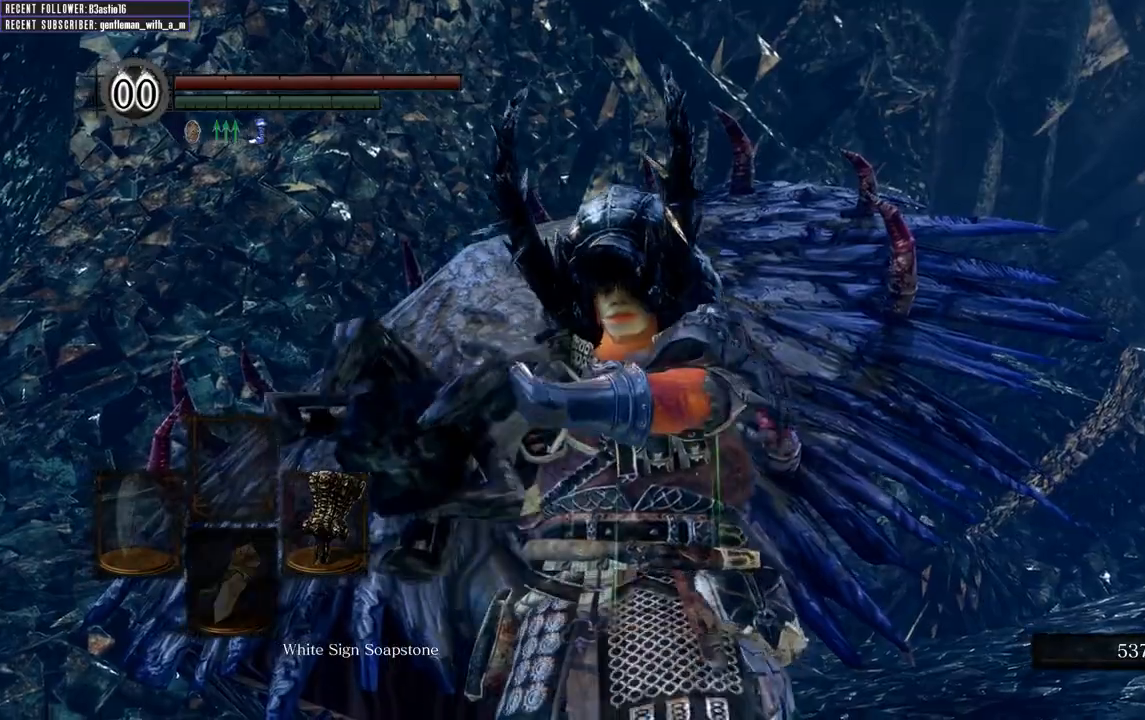
{"dt_ms": 500, "buttons": [], "left_stick": "down-left", "right_stick": "up-left", "events": [[267, "right_stick", "left"], [317, "right_stick", "up-left"], [350, "left_stick", "down-left"]]}
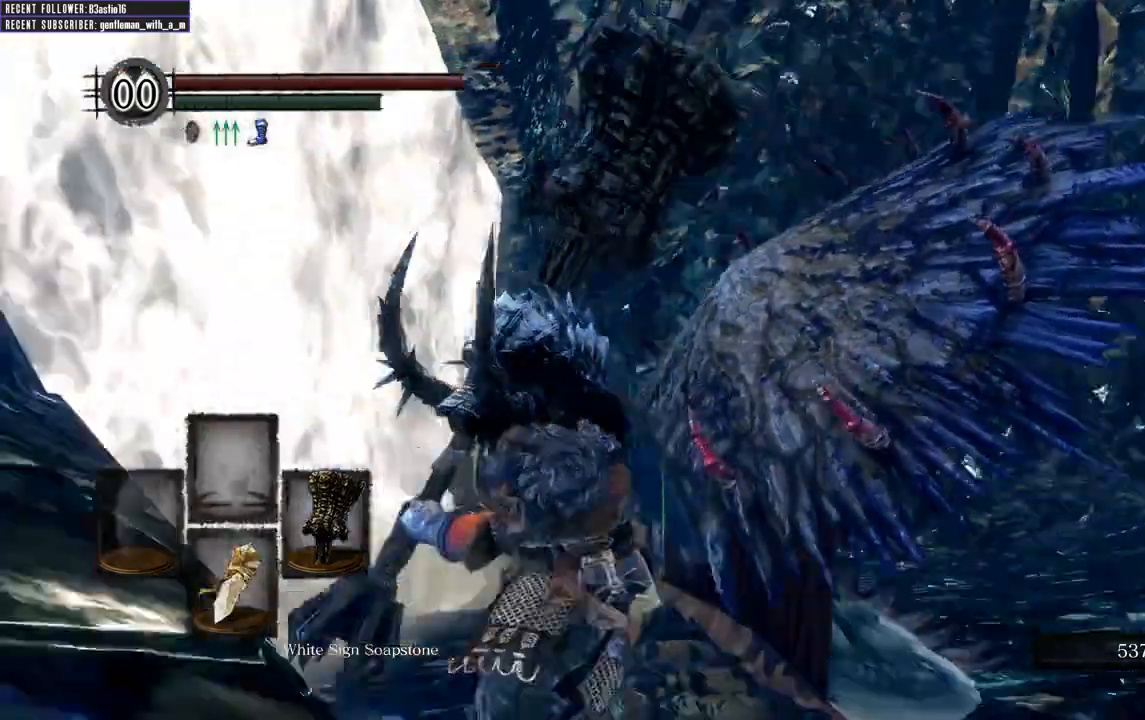
{"dt_ms": 500, "buttons": [], "left_stick": "center", "right_stick": "center", "events": [[17, "left_stick", "center"], [183, "right_stick", "center"]]}
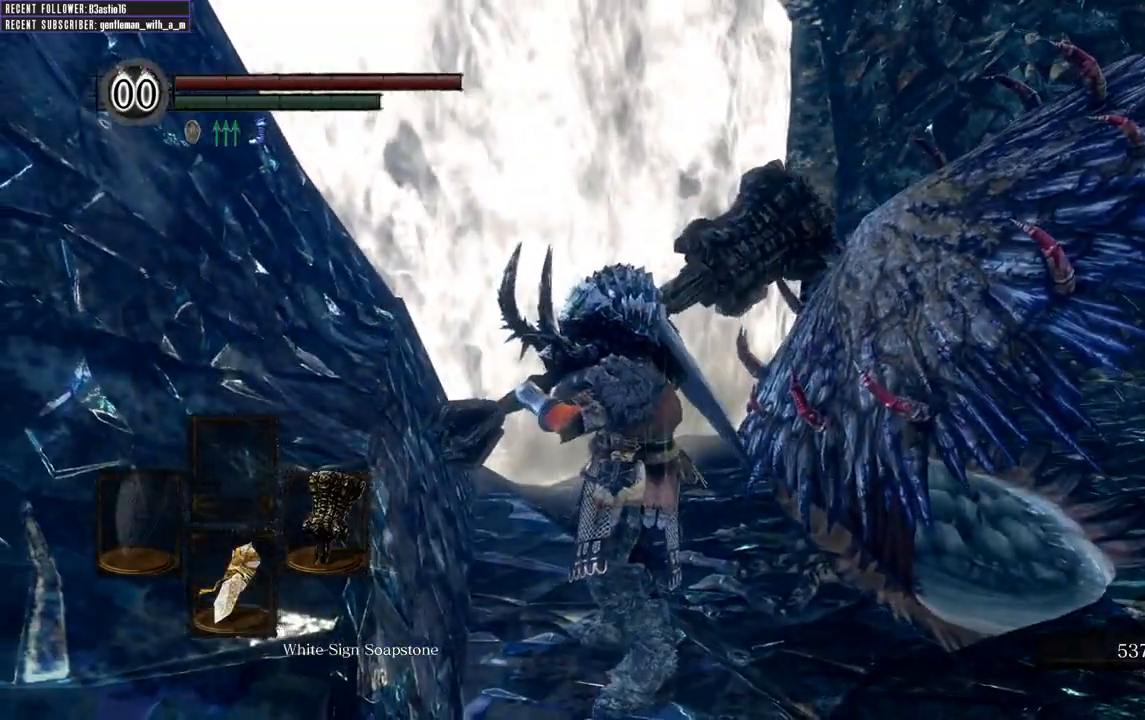
{"dt_ms": 500, "buttons": [], "left_stick": "center", "right_stick": "center", "events": [[33, "right_stick", "up"], [300, "right_stick", "center"]]}
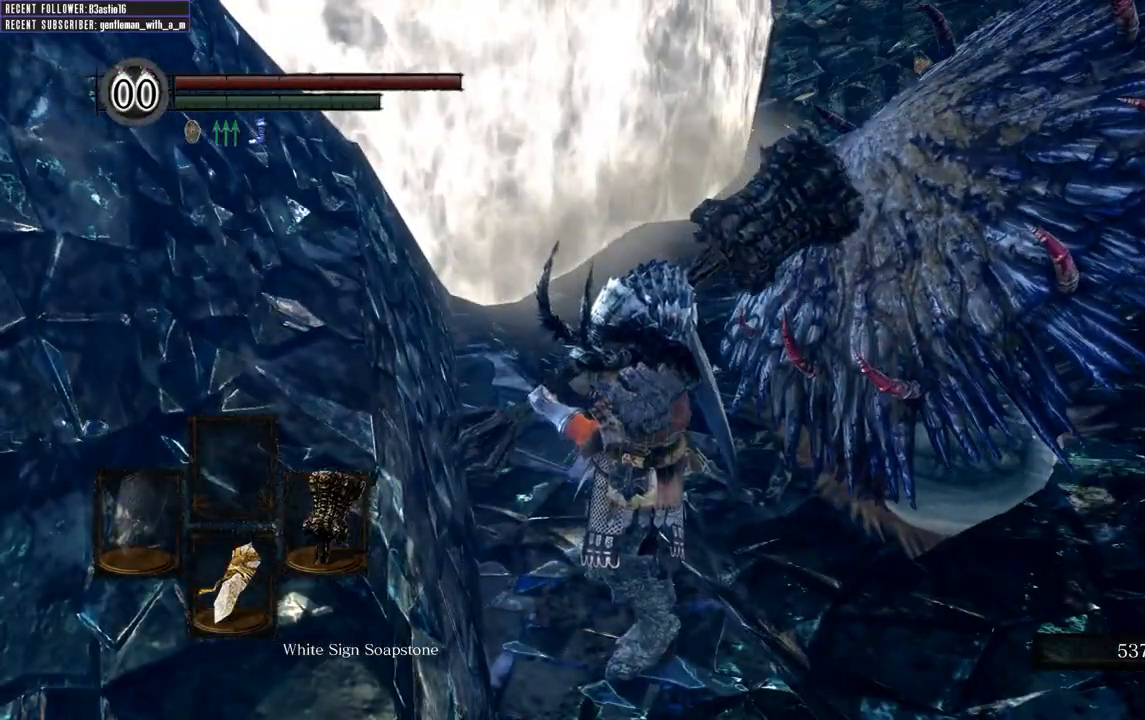
{"dt_ms": 500, "buttons": [], "left_stick": "center", "right_stick": "center", "events": []}
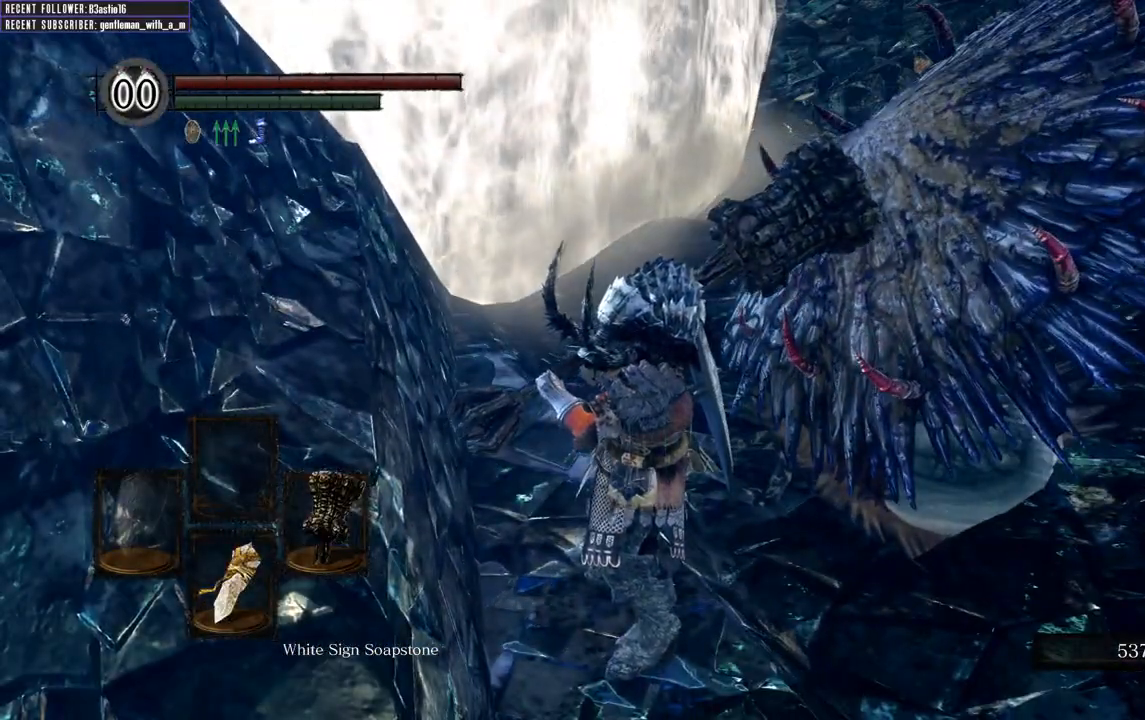
{"dt_ms": 500, "buttons": [], "left_stick": "center", "right_stick": "down-left", "events": [[167, "right_stick", "down"], [250, "right_stick", "down-left"]]}
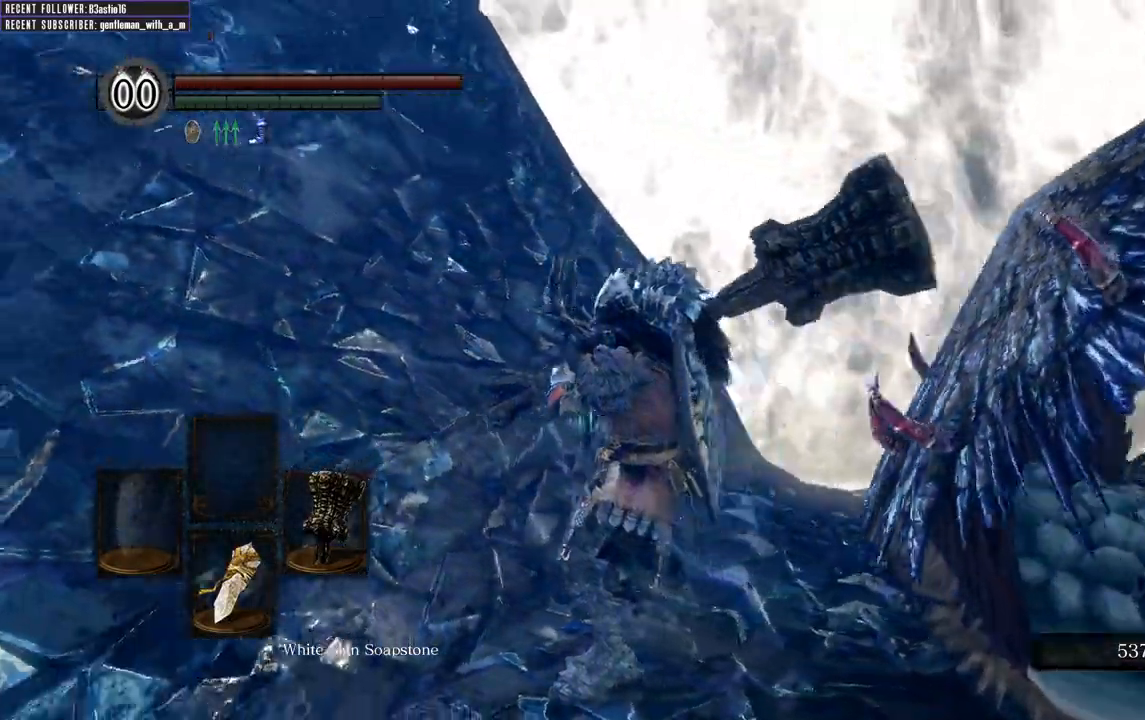
{"dt_ms": 500, "buttons": [], "left_stick": "up", "right_stick": "center", "events": [[233, "right_stick", "center"], [350, "left_stick", "up"]]}
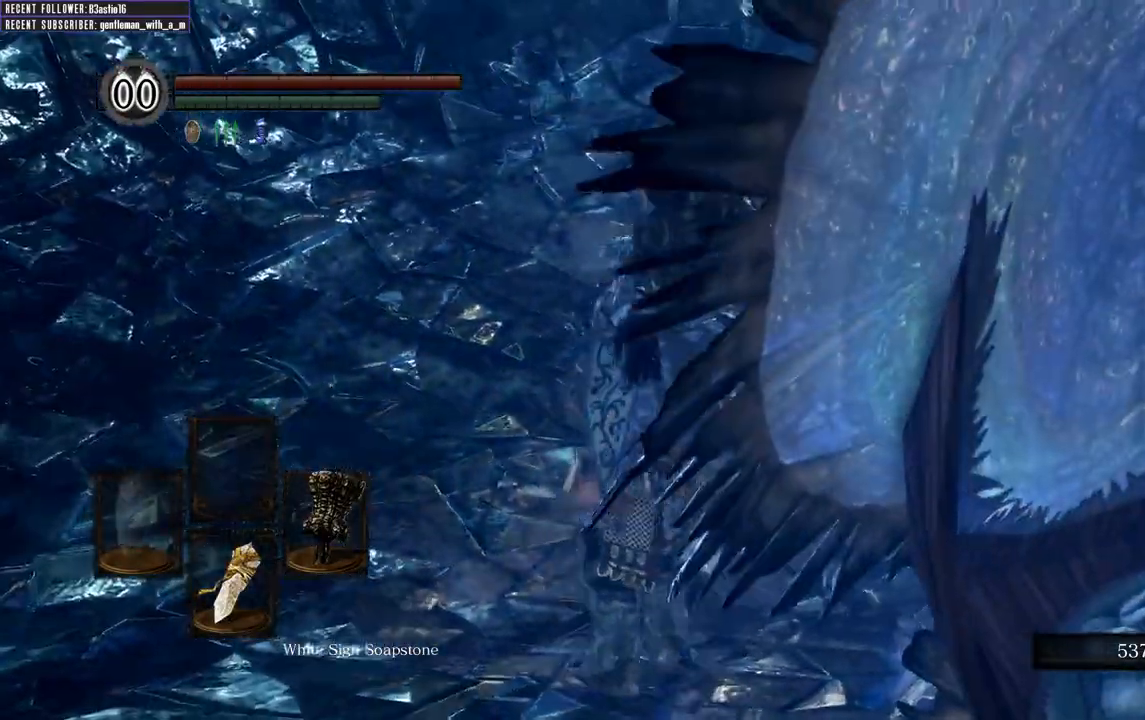
{"dt_ms": 500, "buttons": [], "left_stick": "up-left", "right_stick": "left", "events": [[117, "left_stick", "up-left"], [150, "right_stick", "left"]]}
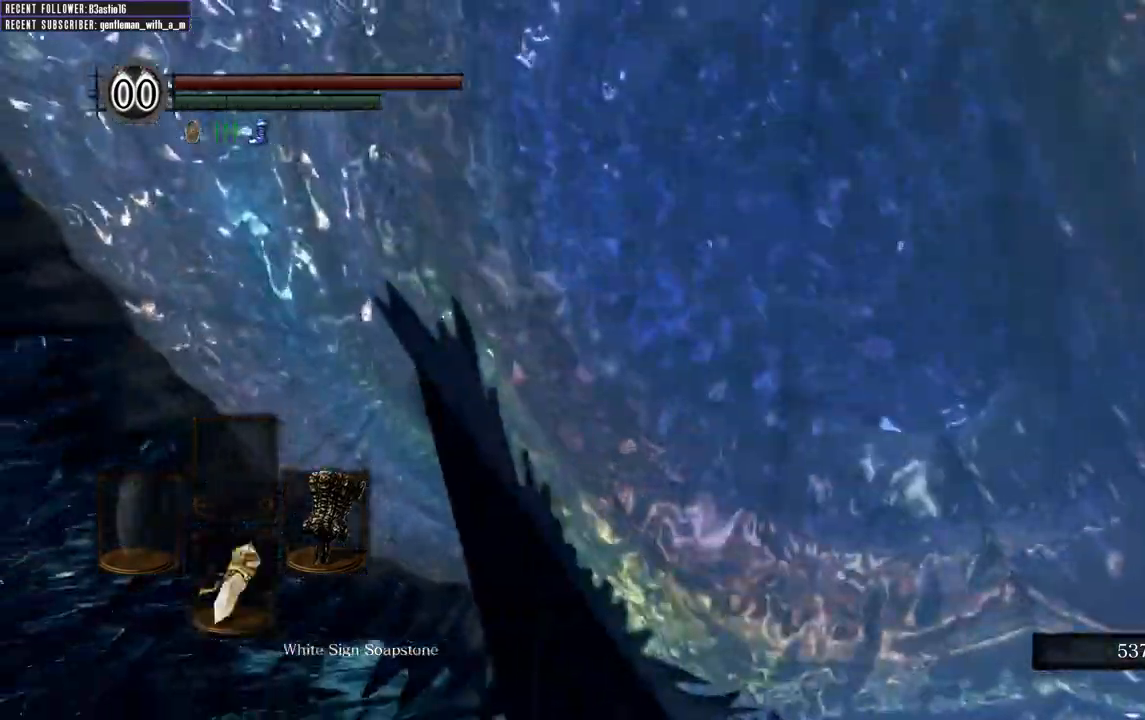
{"dt_ms": 500, "buttons": [], "left_stick": "up-left", "right_stick": "center", "events": [[33, "right_stick", "center"]]}
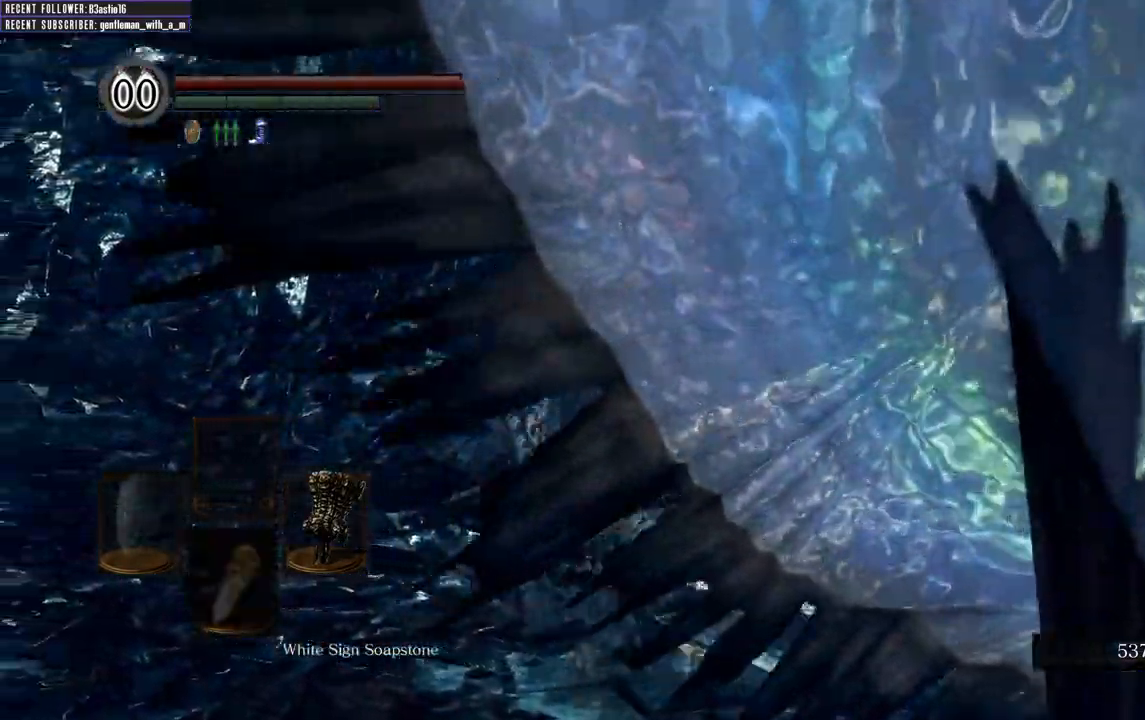
{"dt_ms": 500, "buttons": [], "left_stick": "up-left", "right_stick": "center", "events": []}
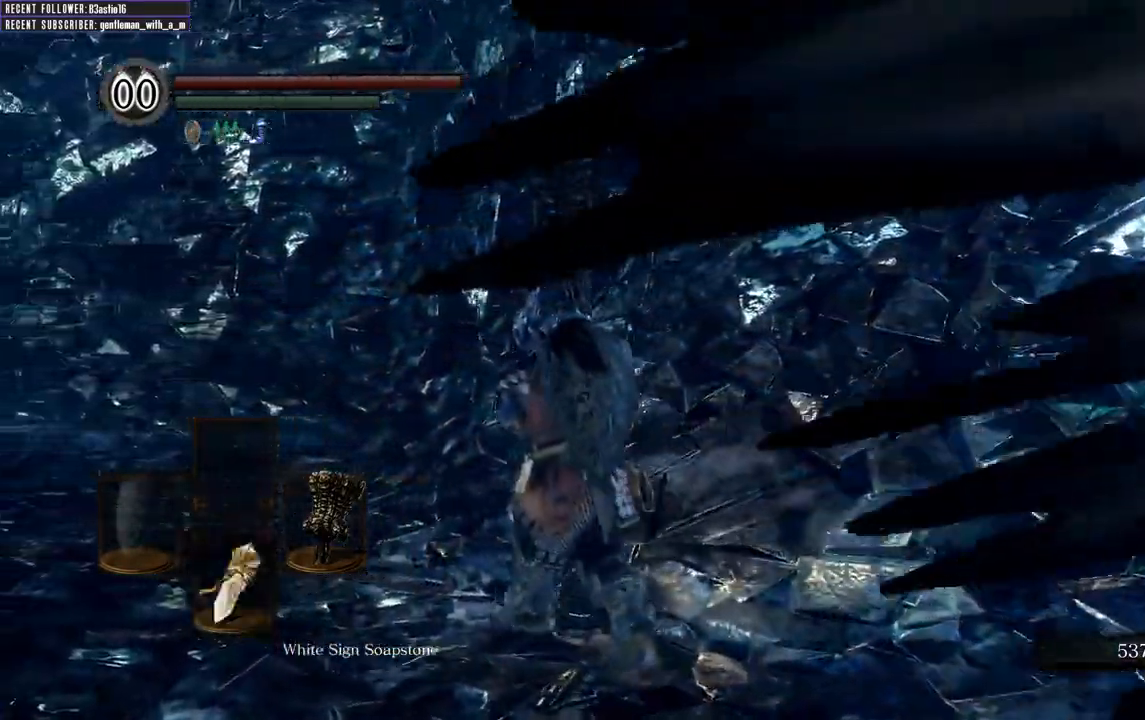
{"dt_ms": 500, "buttons": [], "left_stick": "up-right", "right_stick": "right", "events": [[150, "left_stick", "up"], [367, "left_stick", "up-right"], [450, "right_stick", "right"]]}
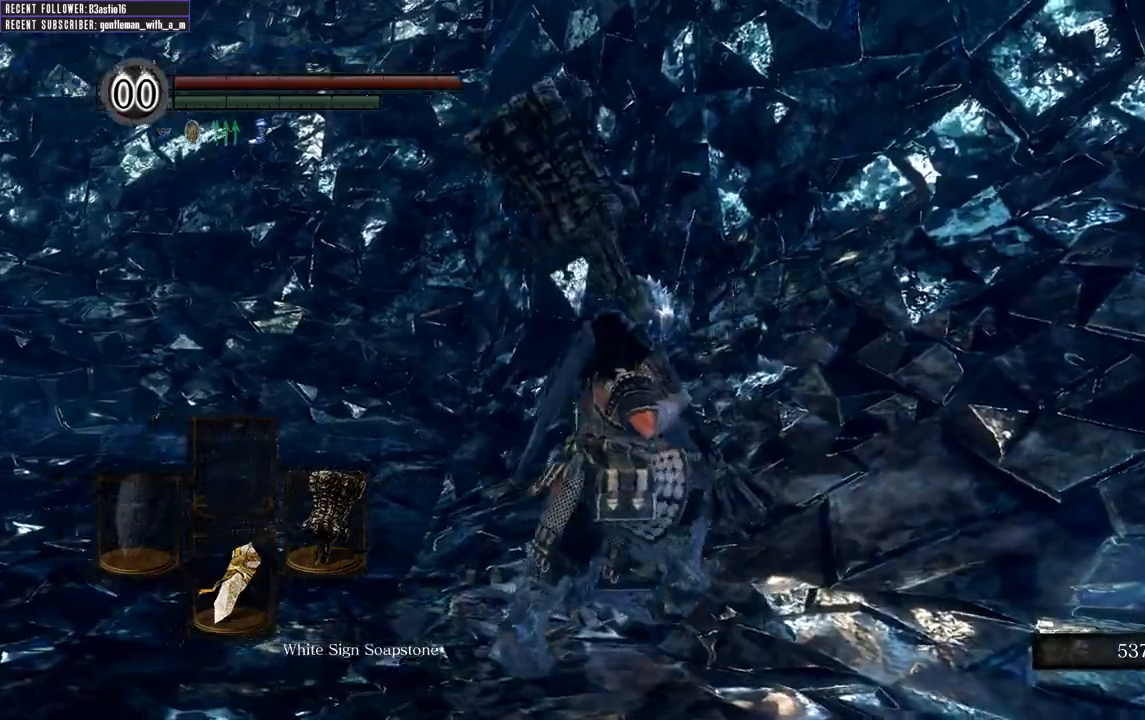
{"dt_ms": 500, "buttons": [], "left_stick": "up", "right_stick": "center", "events": [[383, "right_stick", "center"], [467, "left_stick", "up"]]}
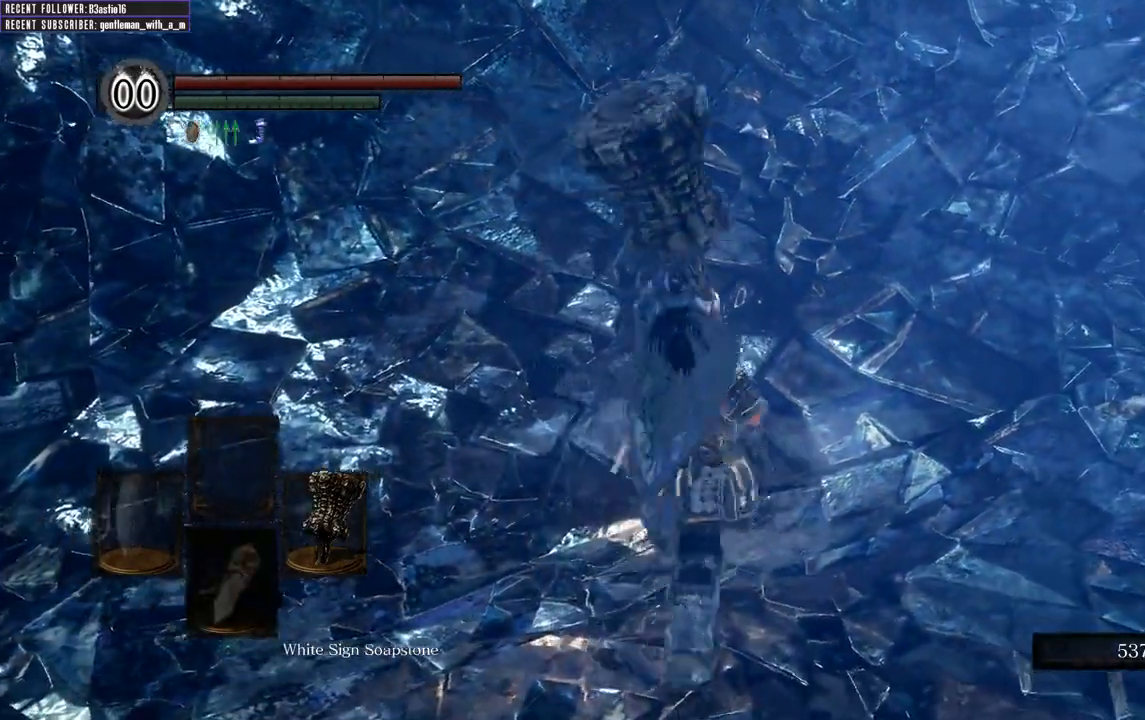
{"dt_ms": 500, "buttons": ["B"], "left_stick": "left", "right_stick": "center", "events": [[17, "left_stick", "up-left"], [83, "left_stick", "left"], [333, "B", "down"]]}
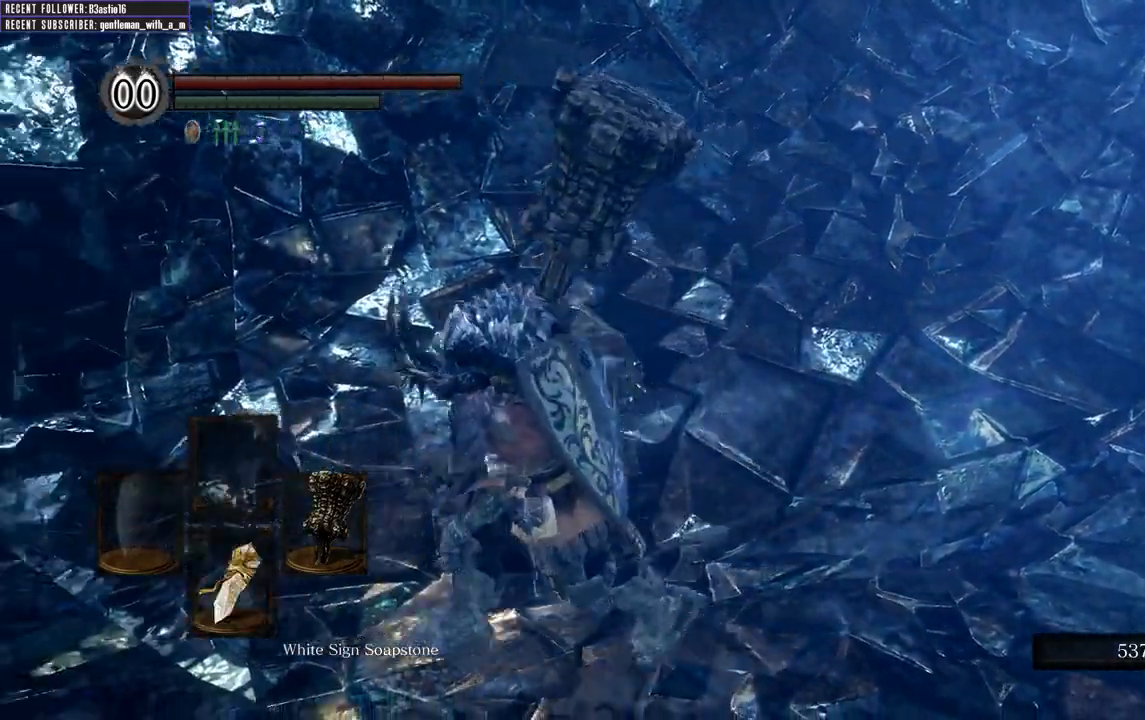
{"dt_ms": 500, "buttons": ["B"], "left_stick": "up-left", "right_stick": "right", "events": [[183, "right_stick", "right"], [267, "left_stick", "up-left"]]}
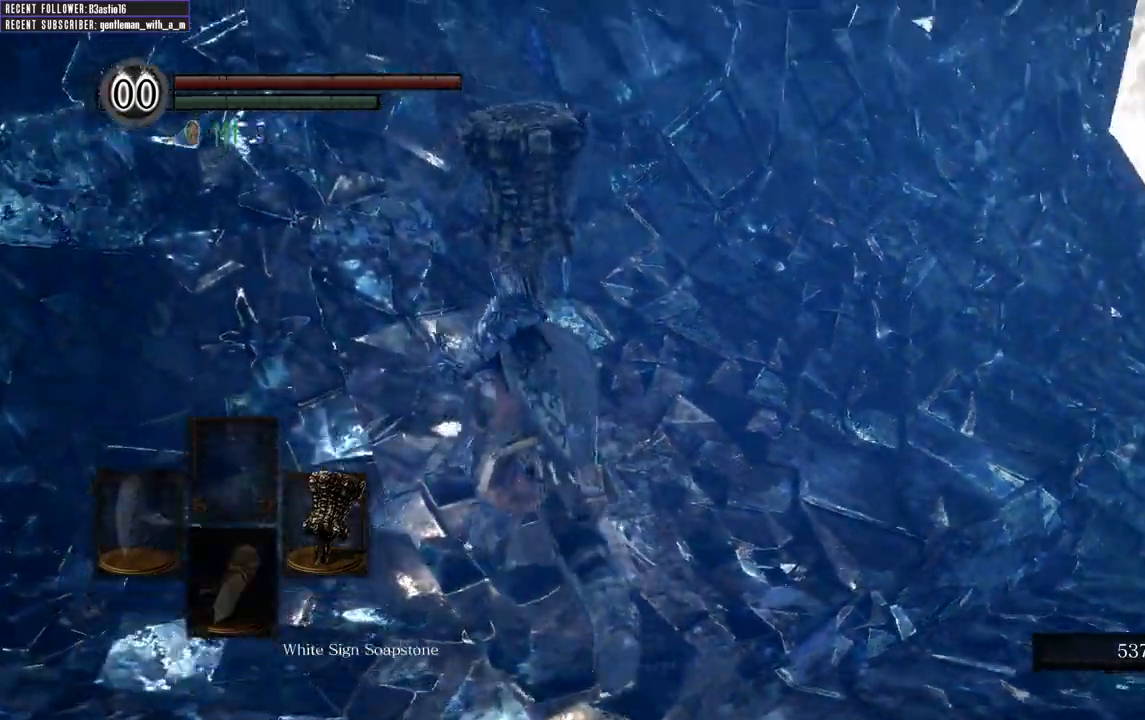
{"dt_ms": 1000, "buttons": ["B"], "left_stick": "up", "right_stick": "center"}
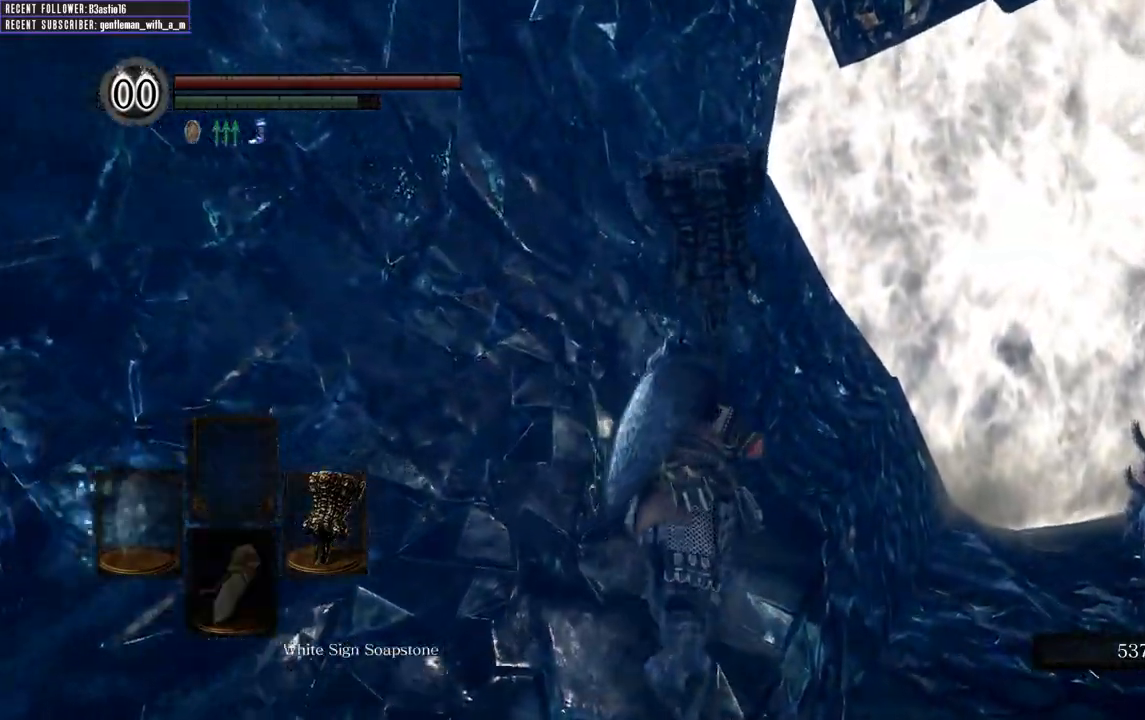
{"dt_ms": 500, "buttons": ["B"], "left_stick": "up", "right_stick": "center", "events": []}
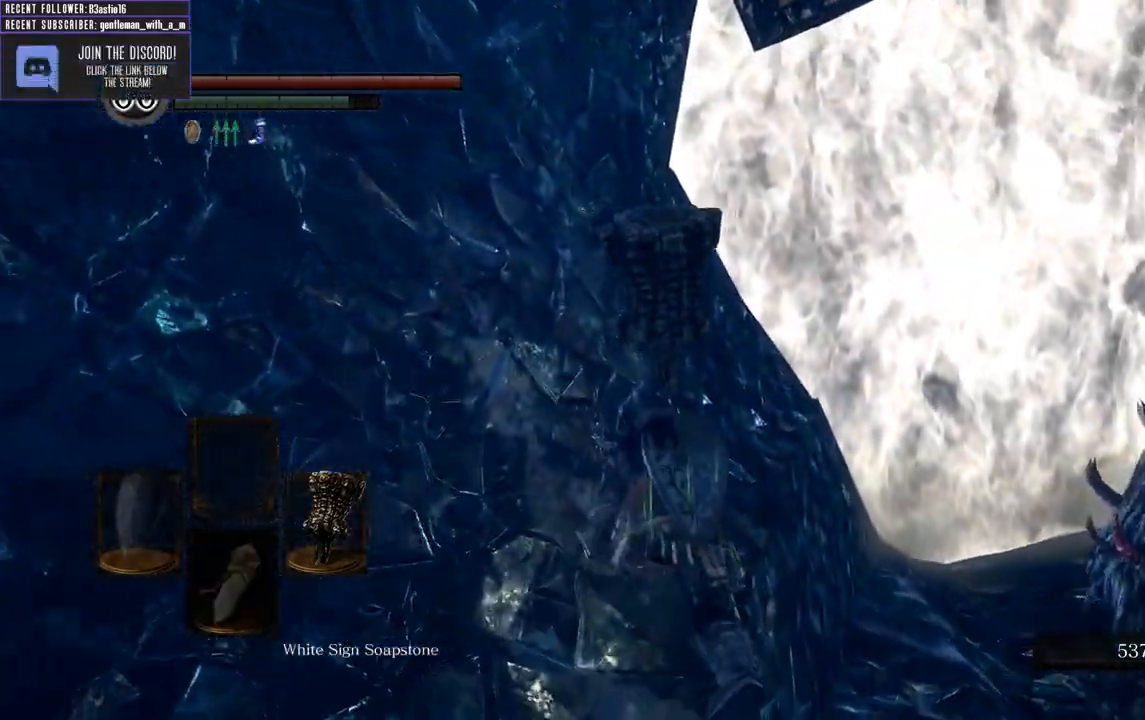
{"dt_ms": 500, "buttons": ["B"], "left_stick": "up", "right_stick": "center", "events": []}
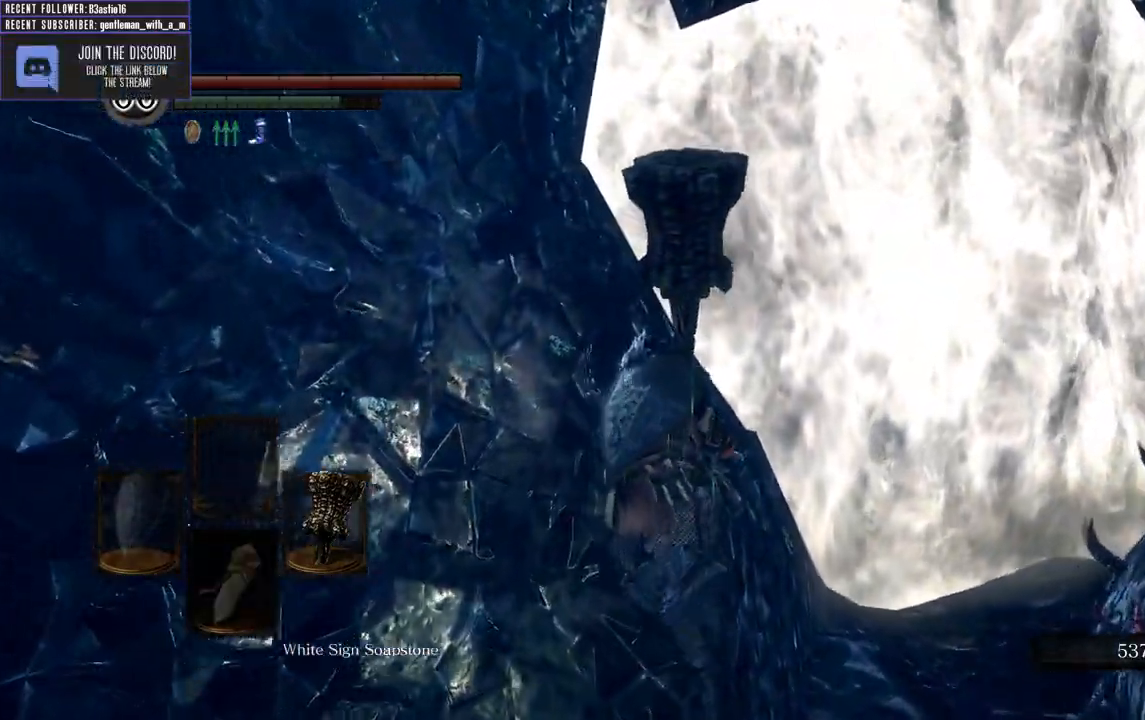
{"dt_ms": 500, "buttons": ["B"], "left_stick": "up", "right_stick": "center", "events": []}
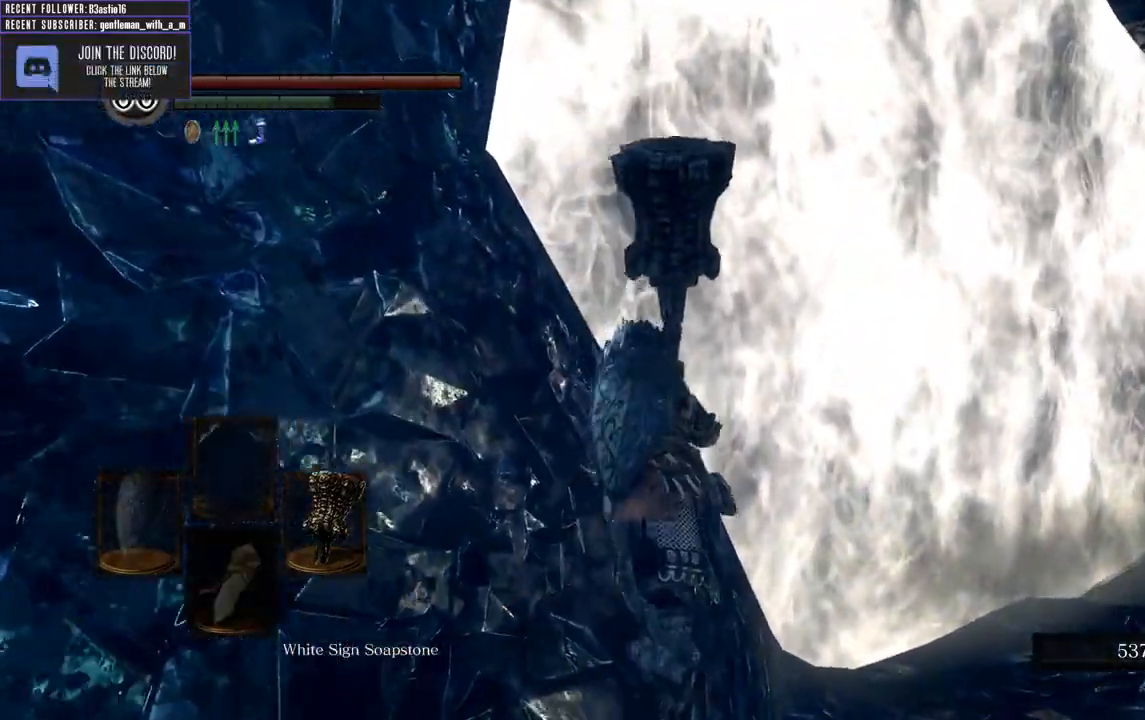
{"dt_ms": 500, "buttons": ["B"], "left_stick": "up-left", "right_stick": "center", "events": [[83, "left_stick", "up-left"]]}
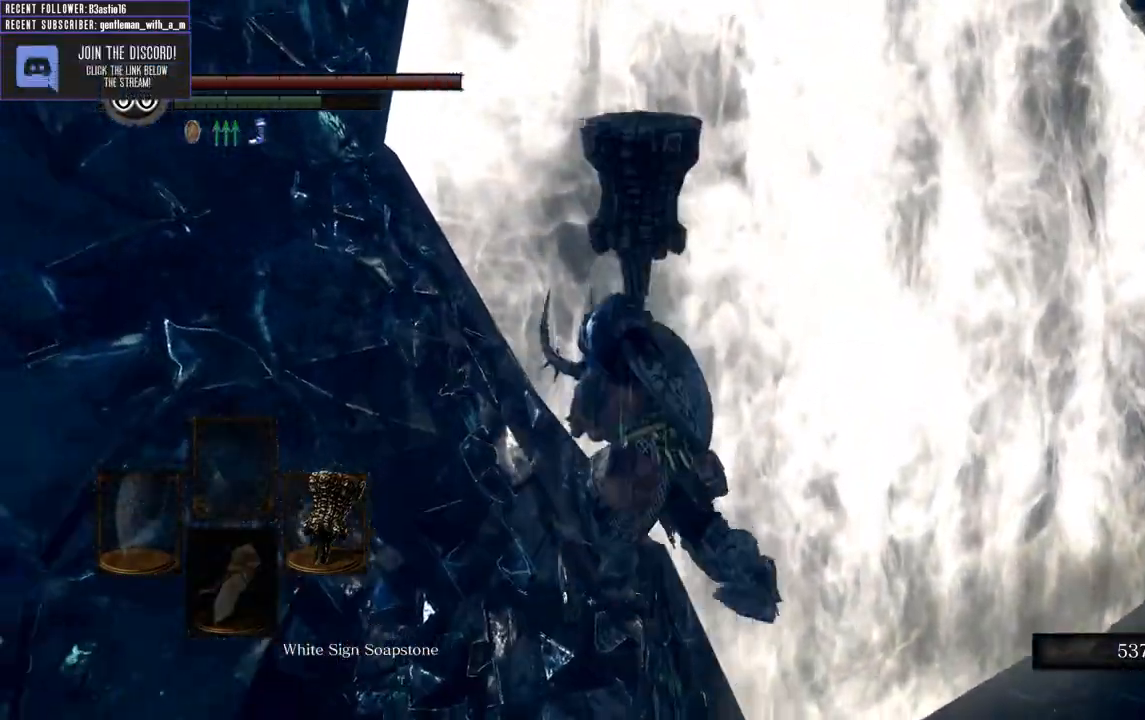
{"dt_ms": 500, "buttons": [], "left_stick": "center", "right_stick": "left", "events": [[33, "B", "up"], [200, "left_stick", "center"], [300, "right_stick", "left"]]}
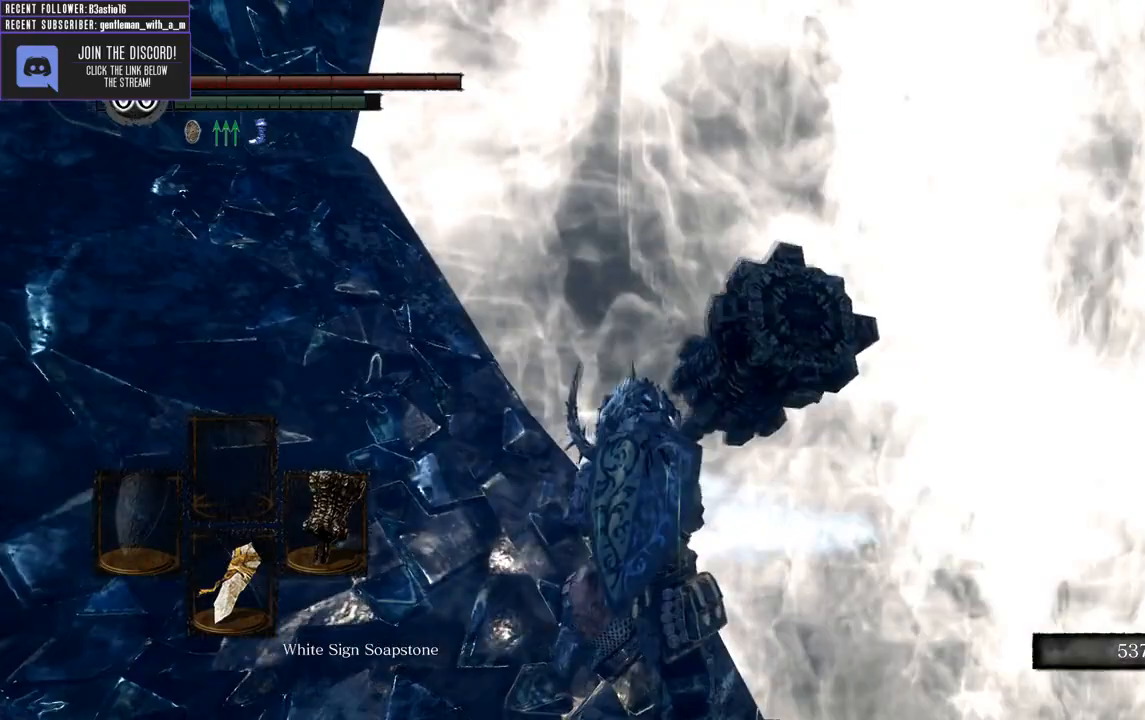
{"dt_ms": 500, "buttons": [], "left_stick": "up", "right_stick": "center", "events": [[133, "right_stick", "center"], [317, "left_stick", "up"]]}
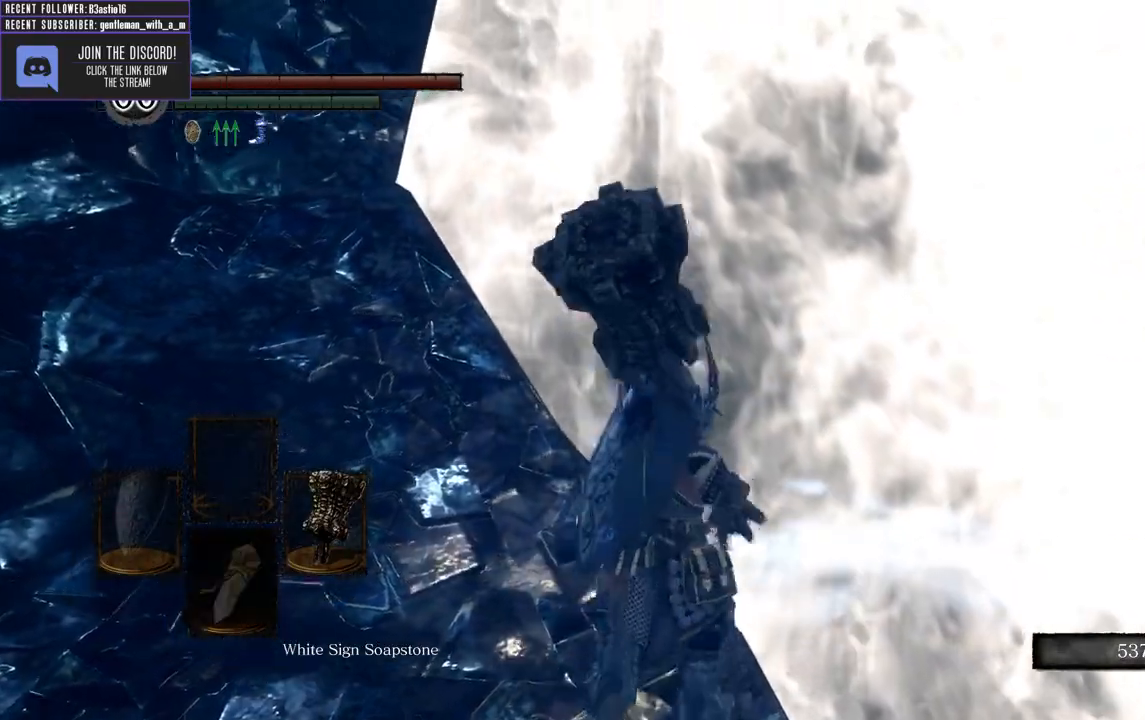
{"dt_ms": 500, "buttons": [], "left_stick": "up", "right_stick": "center", "events": []}
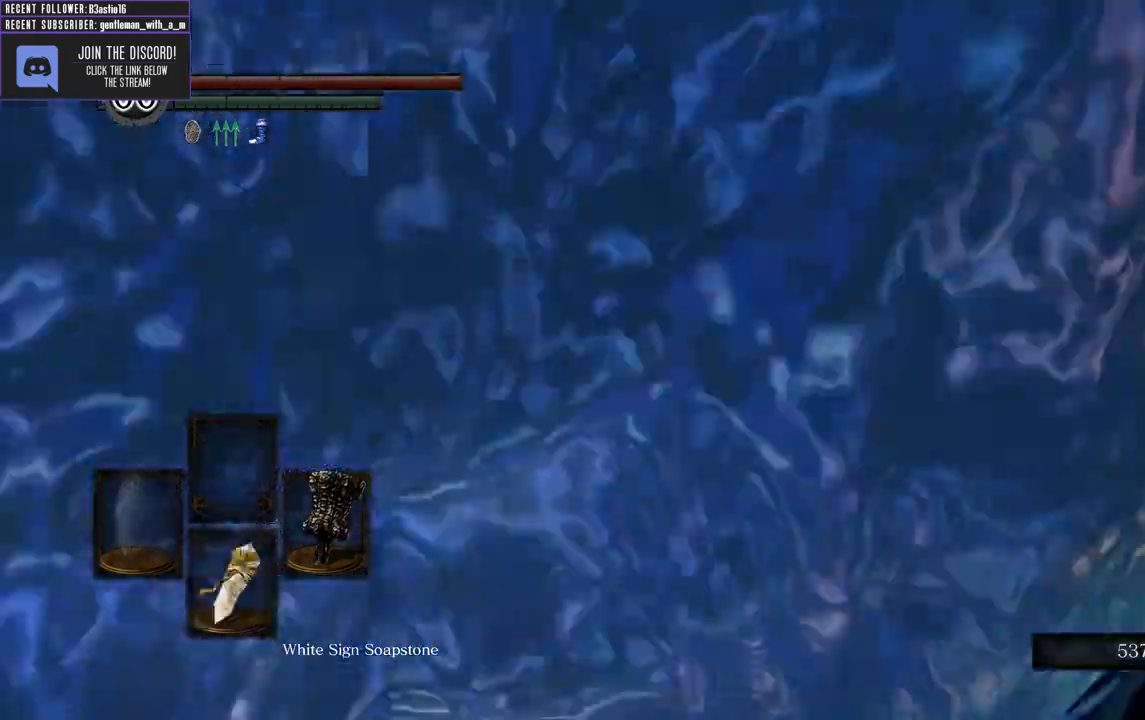
{"dt_ms": 500, "buttons": [], "left_stick": "center", "right_stick": "center", "events": [[100, "left_stick", "center"]]}
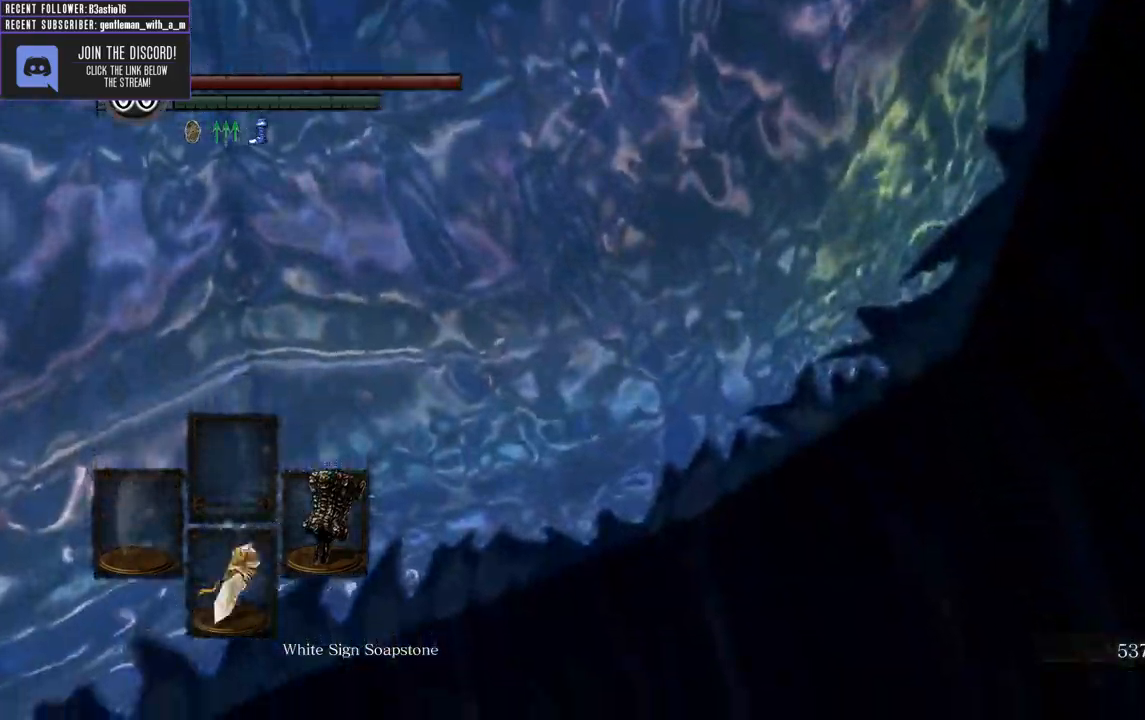
{"dt_ms": 500, "buttons": [], "left_stick": "left", "right_stick": "center", "events": [[17, "left_stick", "left"], [133, "right_stick", "left"], [483, "right_stick", "center"]]}
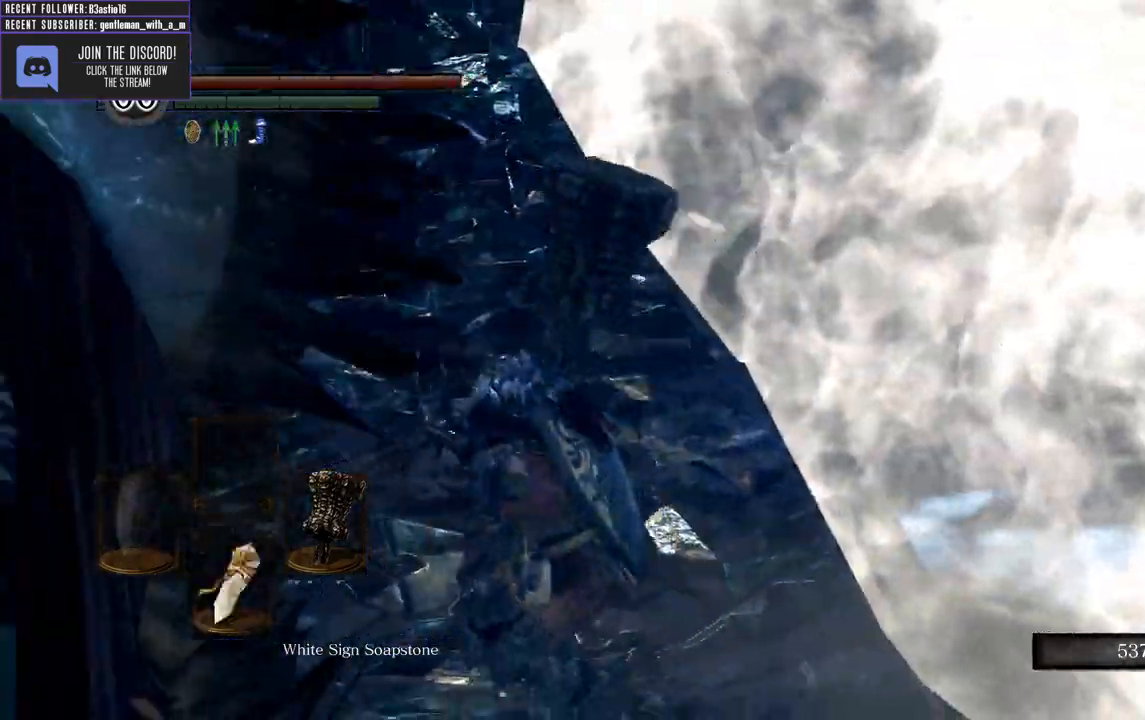
{"dt_ms": 500, "buttons": [], "left_stick": "up-left", "right_stick": "left", "events": [[117, "left_stick", "up-left"], [350, "right_stick", "left"]]}
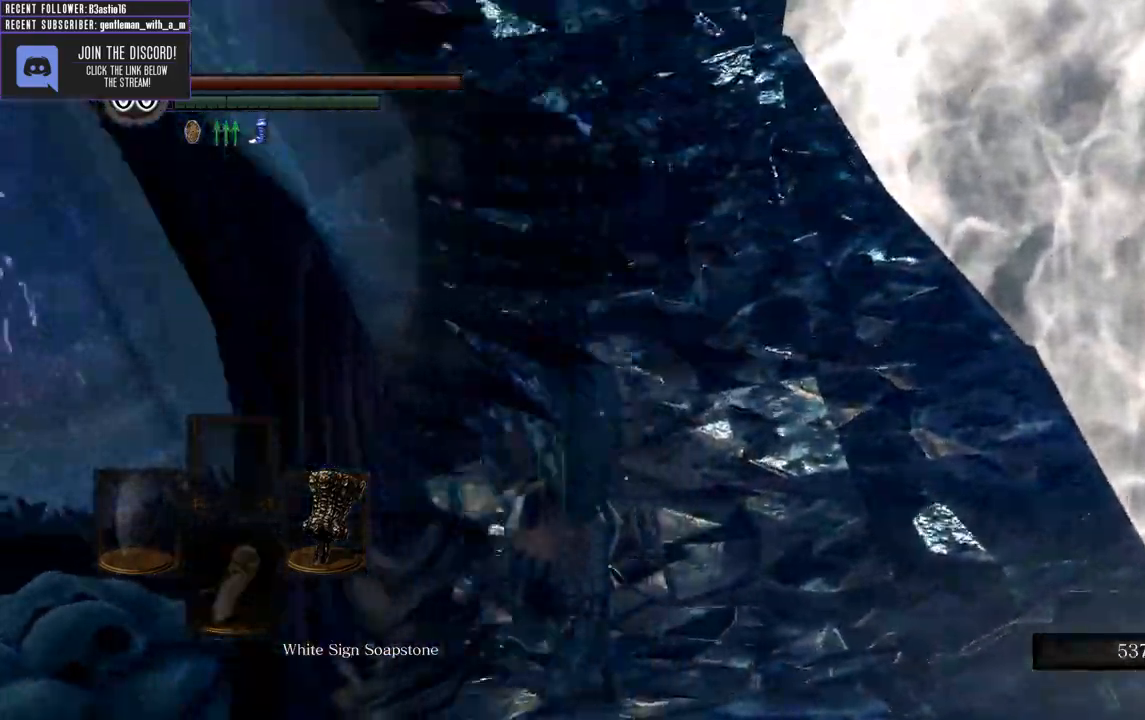
{"dt_ms": 500, "buttons": ["B"], "left_stick": "up-left", "right_stick": "center", "events": [[300, "right_stick", "center"], [333, "B", "down"]]}
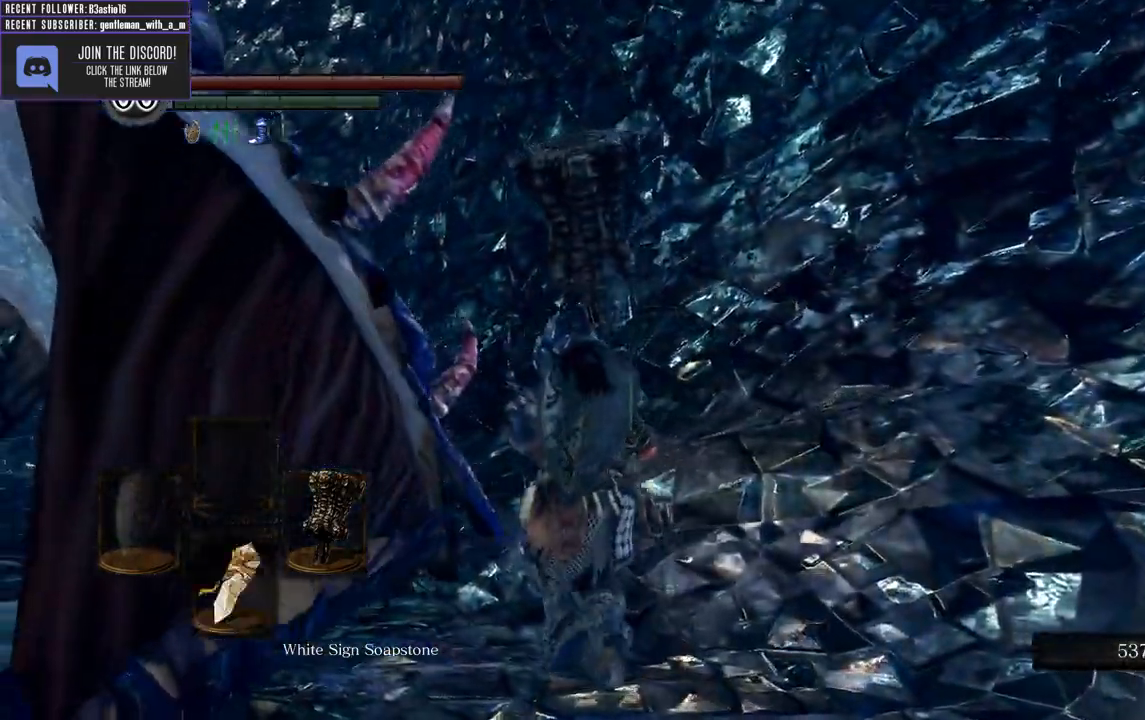
{"dt_ms": 500, "buttons": ["B"], "left_stick": "up-left", "right_stick": "center", "events": [[133, "right_stick", "left"], [383, "right_stick", "center"]]}